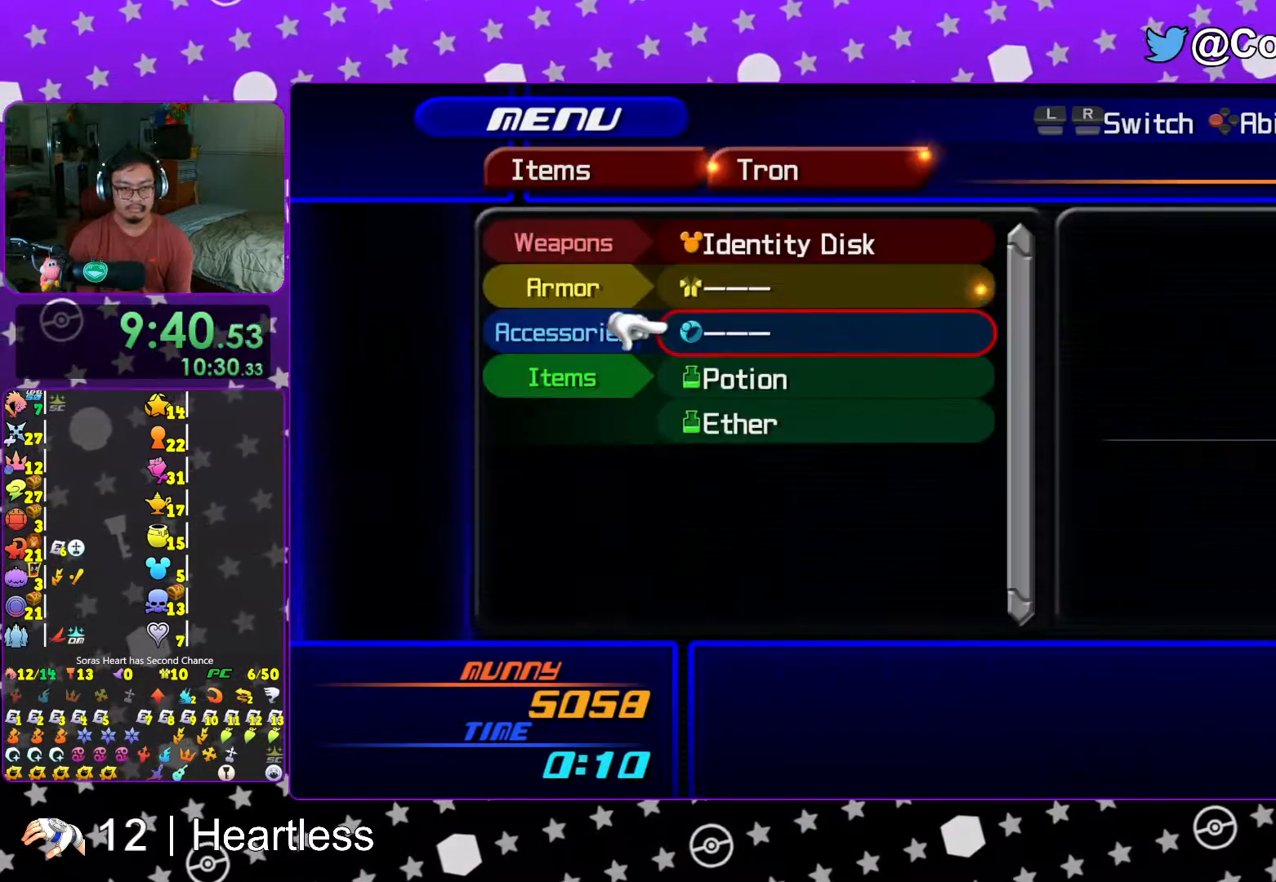
Gameplay with a controller (Nintendo layout); each line is a JSON object with the inputs held at the frame after it. "events" lists button and stick changes between this image and that frame as [ms after this image, input, new state], when the widget could be followed in between. Not read: L3 R3.
{"buttons": [], "left_stick": "center", "right_stick": "center", "events": [[17, "DPAD_DOWN", "down"], [67, "DPAD_RIGHT", "down"], [83, "A", "down"], [83, "DPAD_RIGHT", "up"], [133, "DPAD_DOWN", "up"], [217, "A", "up"], [333, "L1", "down"], [383, "A", "down"], [433, "L1", "up"], [483, "A", "up"]]}
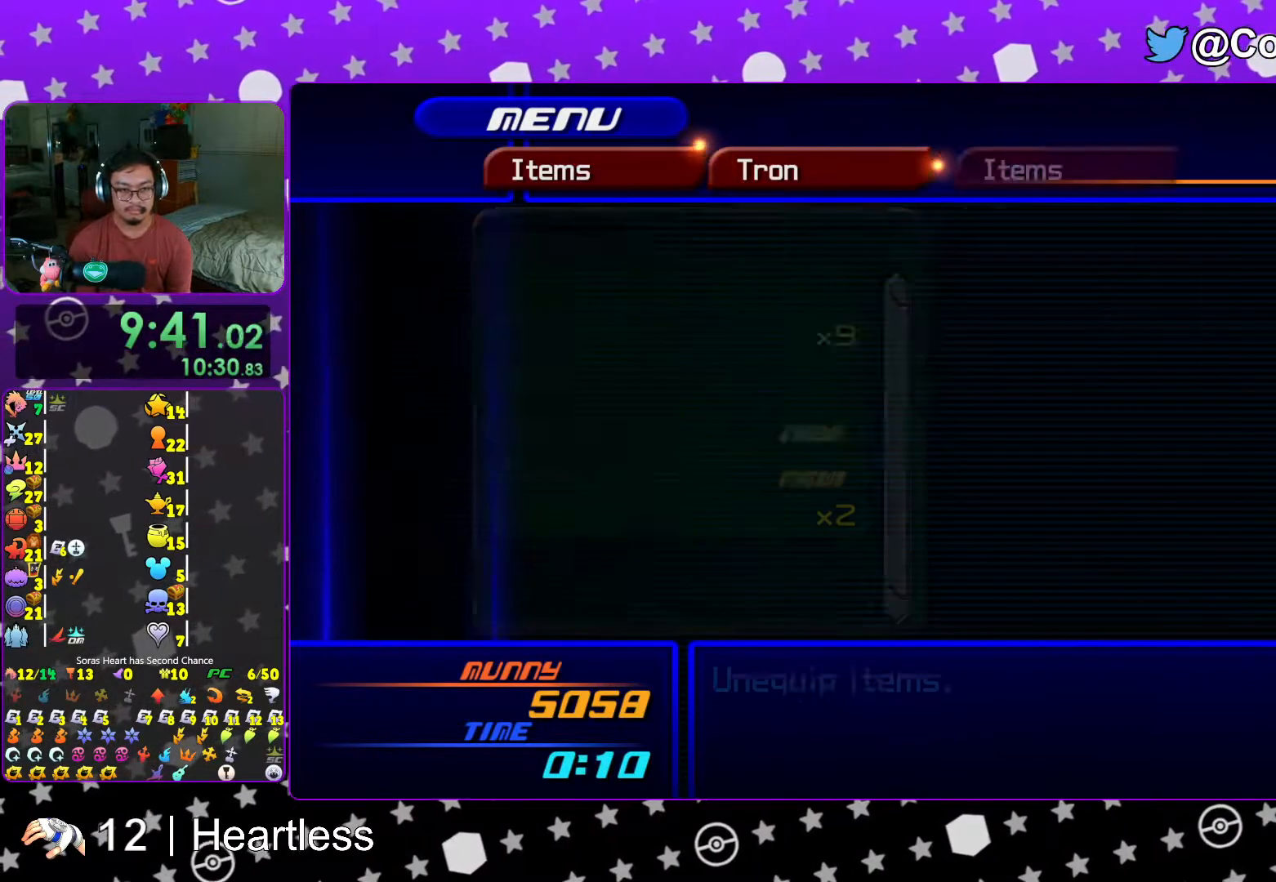
{"buttons": ["A", "L1"], "left_stick": "center", "right_stick": "center", "events": [[117, "DPAD_DOWN", "down"], [133, "A", "down"], [233, "DPAD_DOWN", "up"], [267, "A", "up"], [367, "L1", "down"], [417, "A", "down"]]}
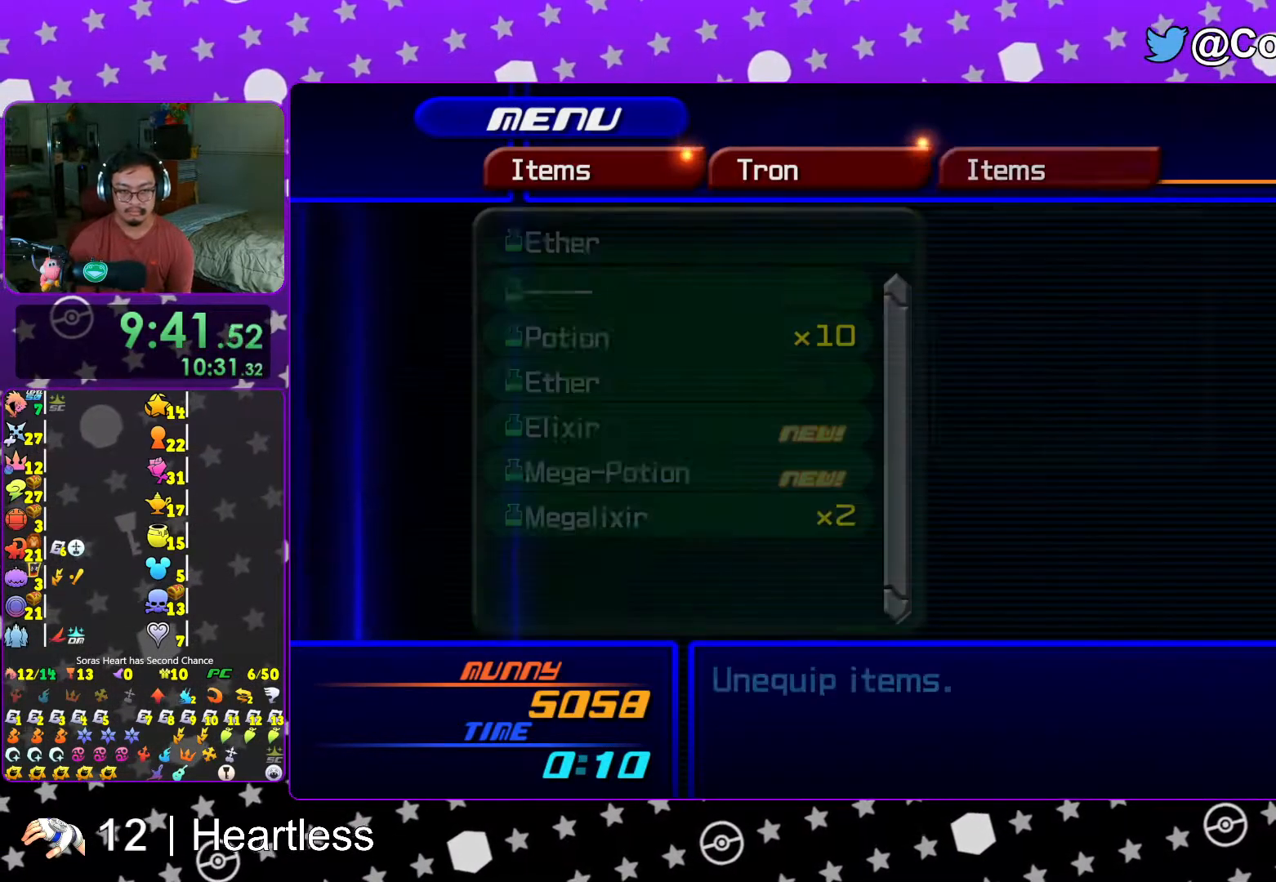
{"buttons": [], "left_stick": "center", "right_stick": "center", "events": [[17, "A", "up"], [17, "L1", "up"], [167, "L2", "down"], [233, "L2", "up"], [367, "DPAD_UP", "down"], [483, "DPAD_UP", "up"]]}
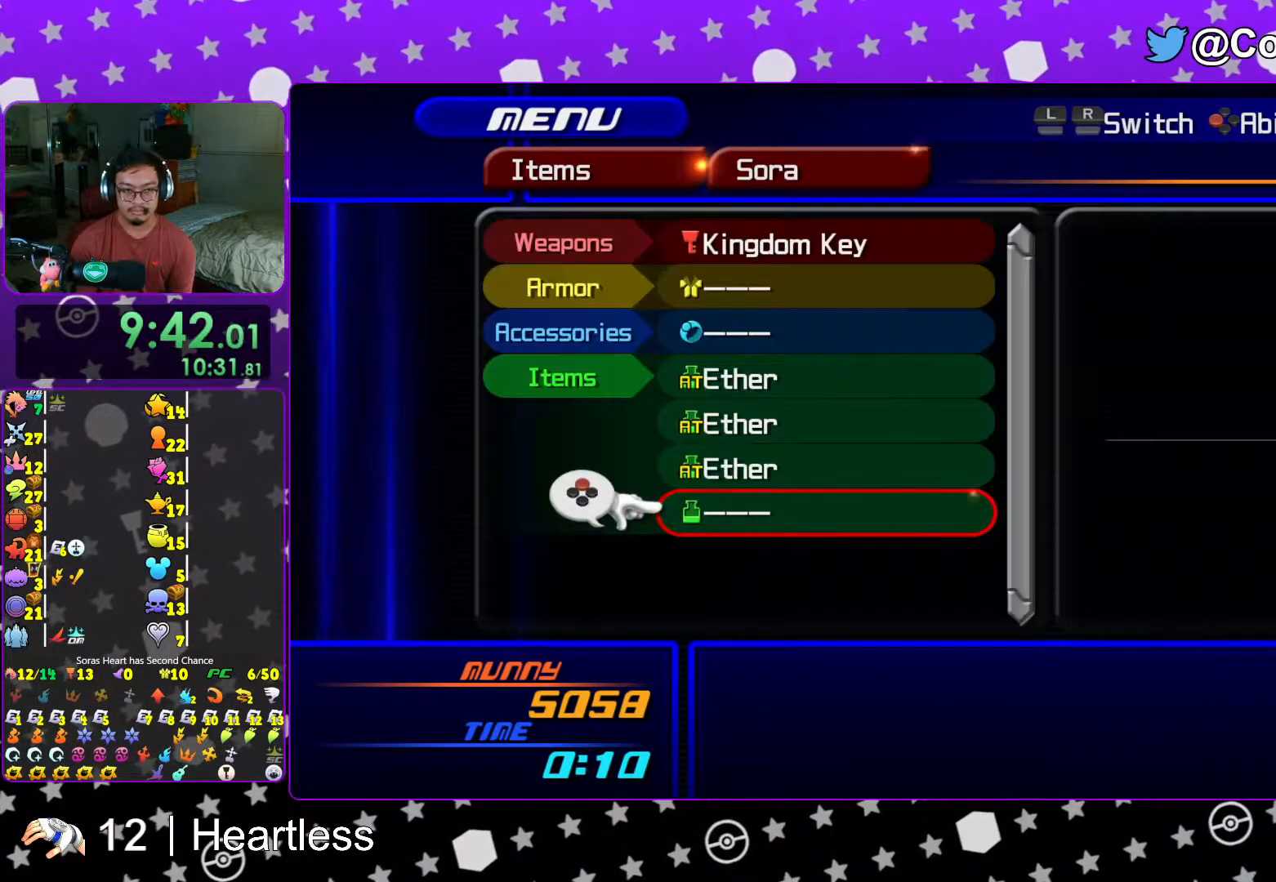
{"buttons": [], "left_stick": "center", "right_stick": "center", "events": [[67, "A", "down"], [217, "A", "up"], [333, "DPAD_DOWN", "down"], [417, "DPAD_DOWN", "up"]]}
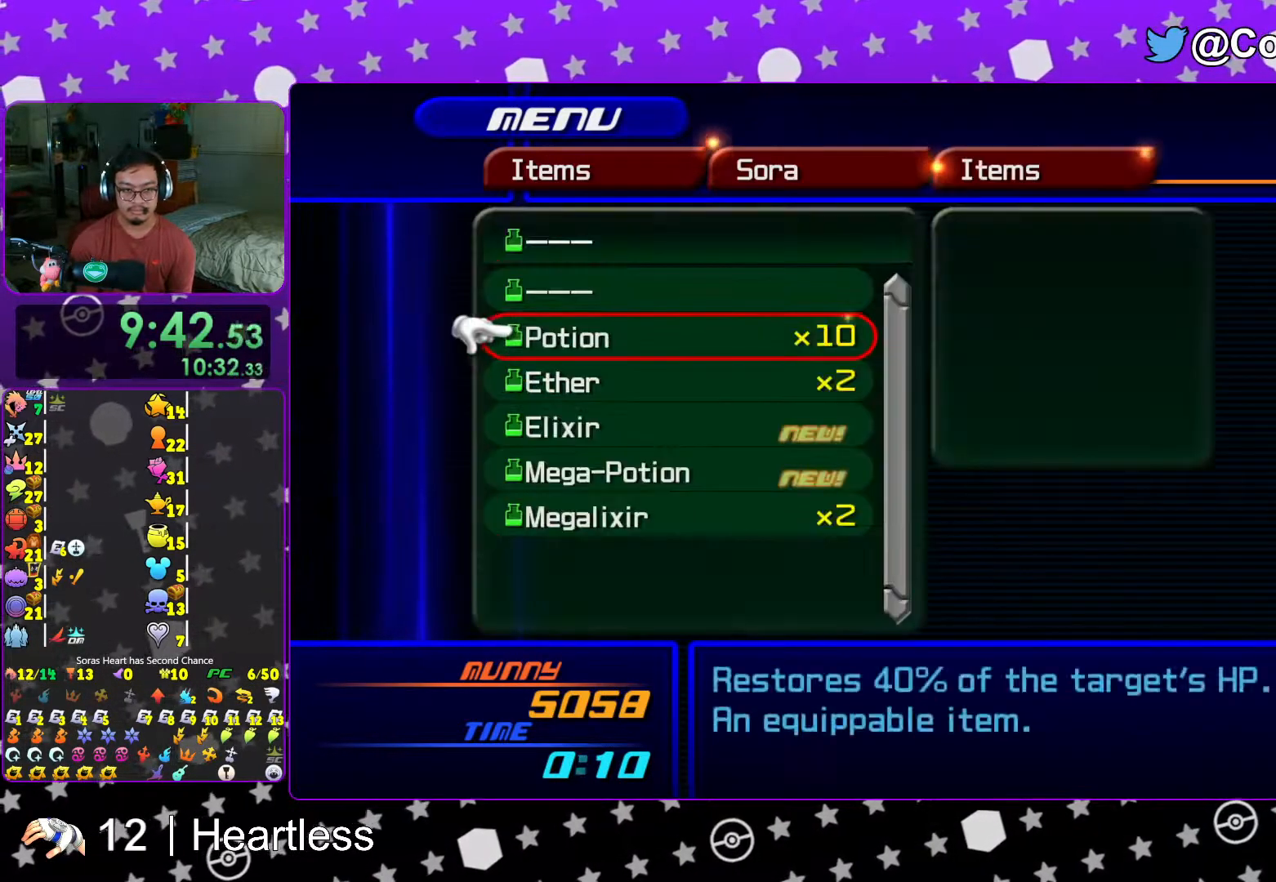
{"buttons": ["START"], "left_stick": "center", "right_stick": "center", "events": [[67, "DPAD_DOWN", "down"], [117, "DPAD_DOWN", "up"], [167, "A", "down"], [267, "A", "up"], [433, "START", "down"]]}
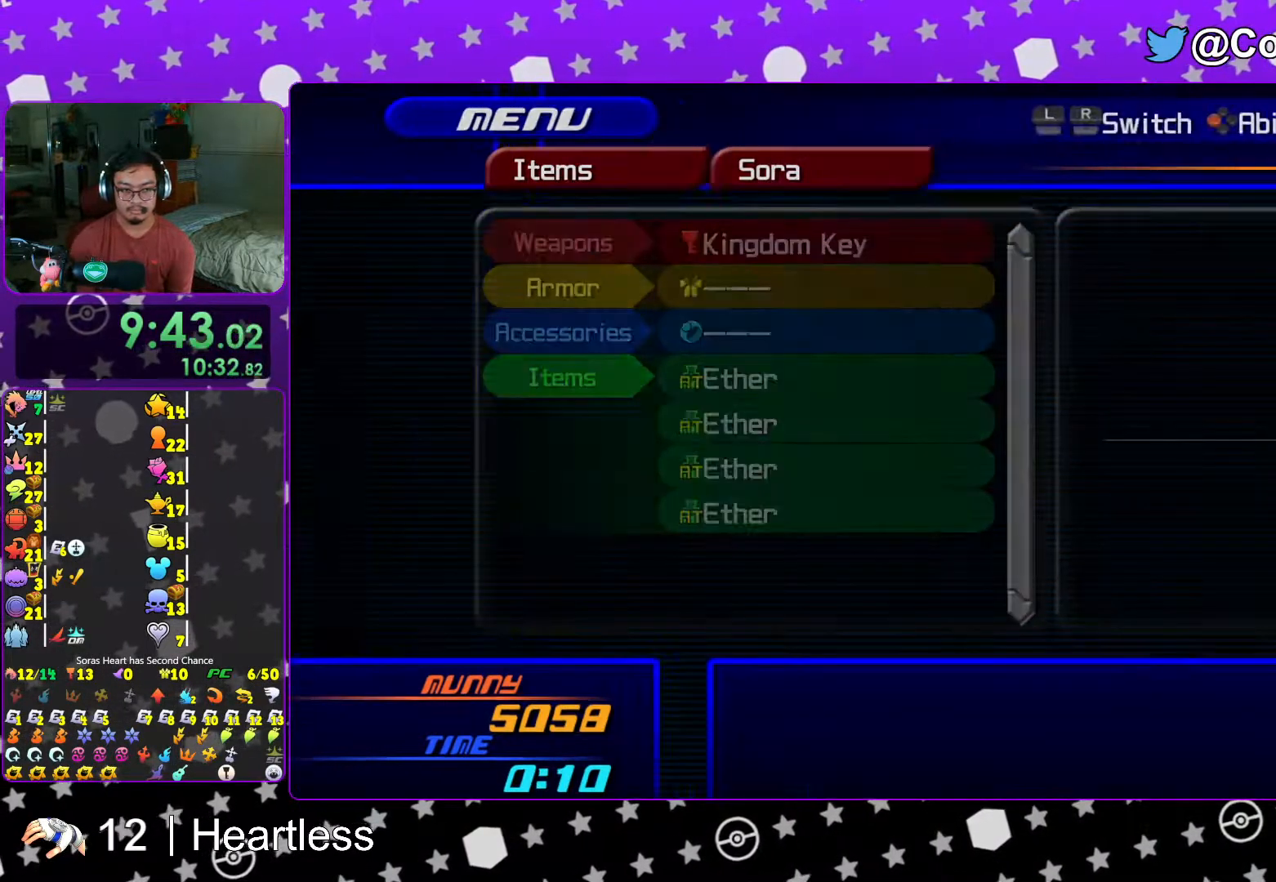
{"buttons": [], "left_stick": "up-left", "right_stick": "center", "events": [[67, "START", "up"], [117, "L1", "down"], [117, "left_stick", "up-left"], [183, "L1", "up"], [317, "L1", "down"], [417, "L1", "up"]]}
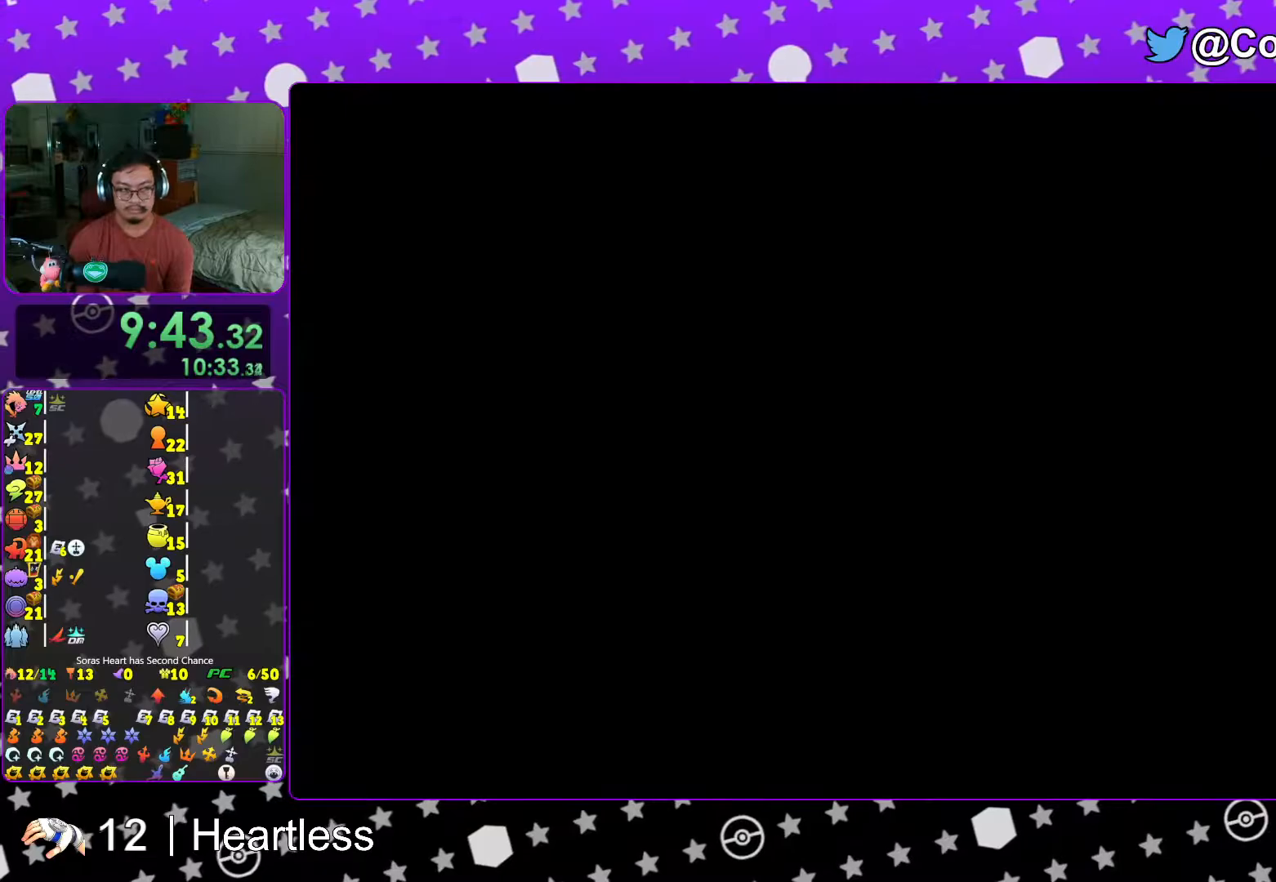
{"buttons": ["B"], "left_stick": "up-left", "right_stick": "center", "events": [[33, "L1", "down"], [83, "L1", "up"], [317, "B", "down"], [383, "B", "up"], [467, "B", "down"]]}
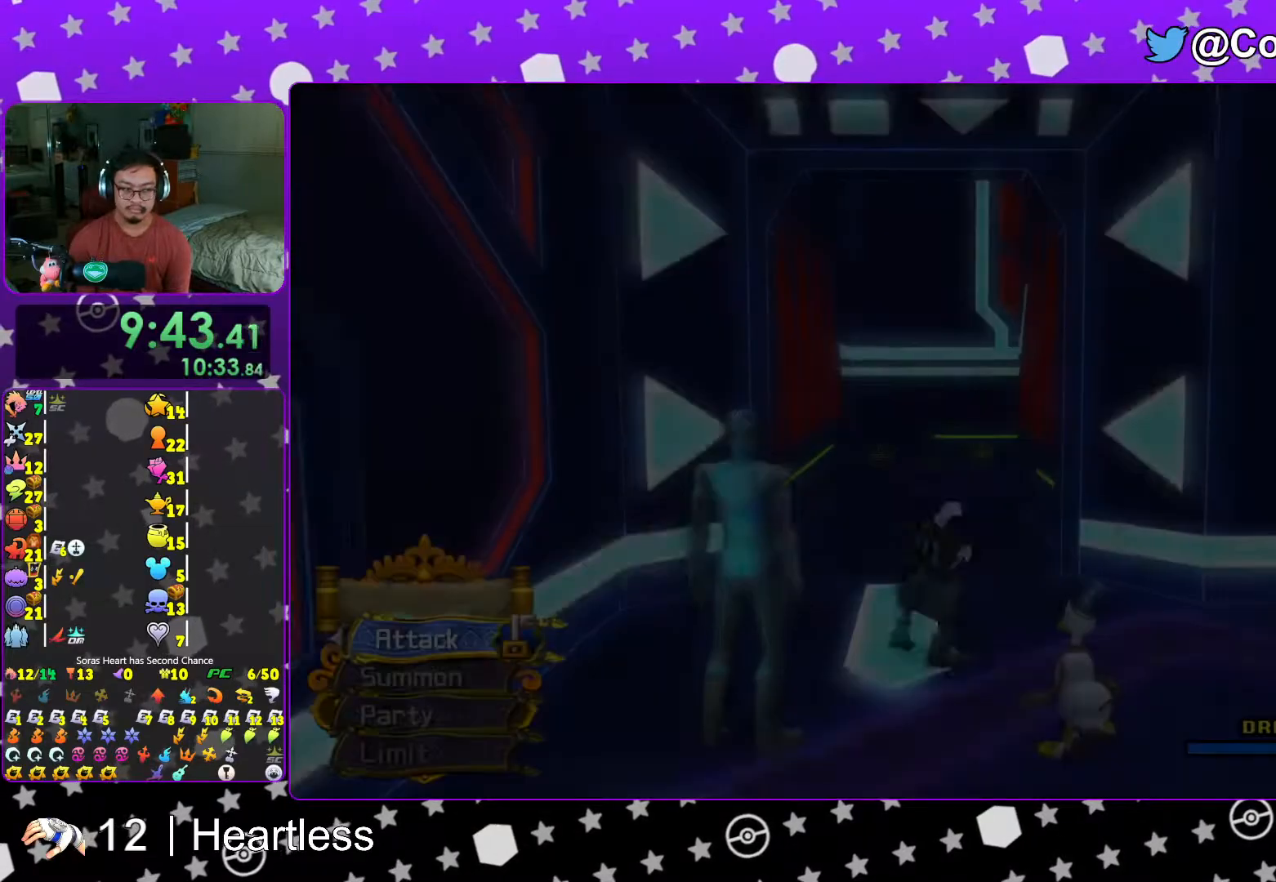
{"buttons": ["Y"], "left_stick": "up-left", "right_stick": "center", "events": [[67, "B", "up"], [133, "B", "down"], [233, "B", "up"], [267, "Y", "down"], [417, "right_stick", "down-left"], [467, "right_stick", "center"]]}
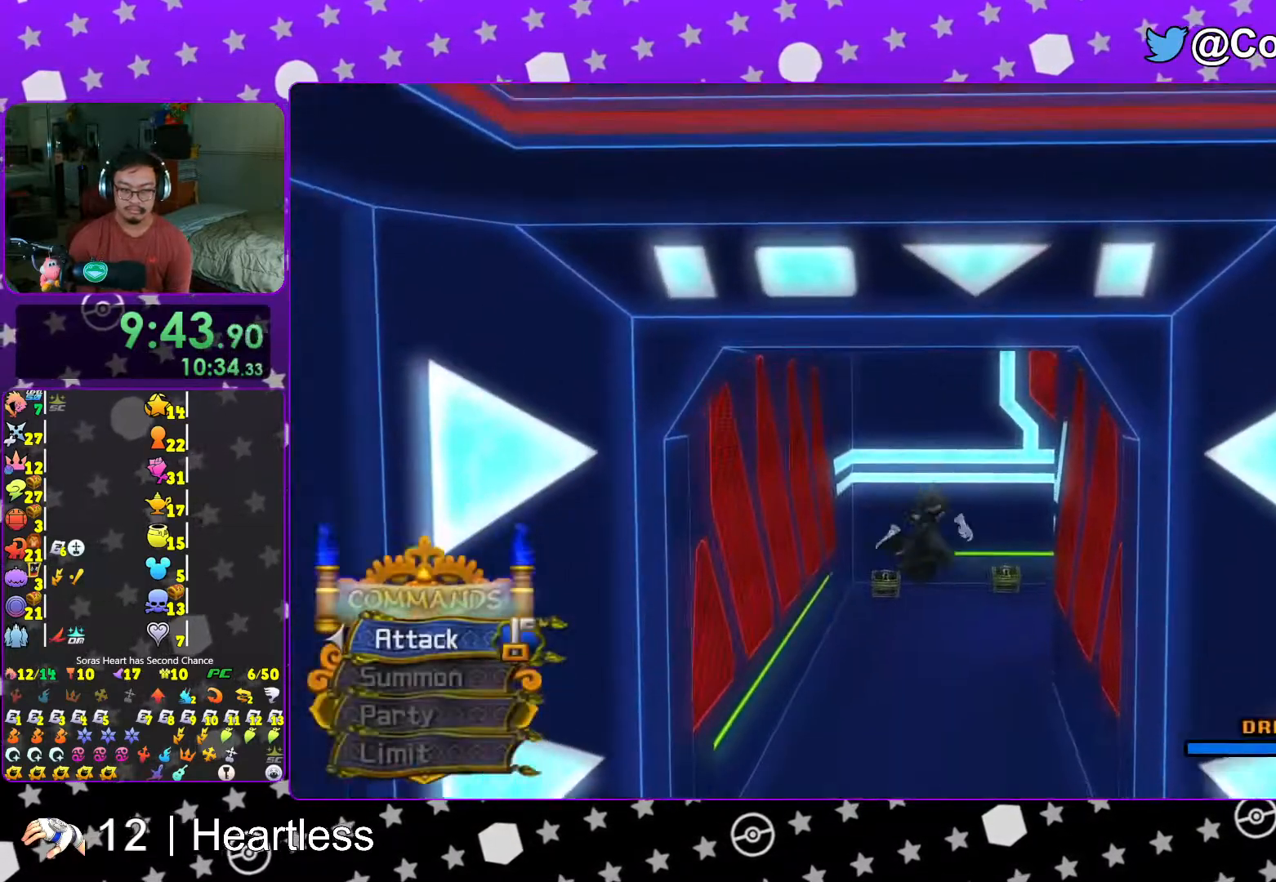
{"buttons": [], "left_stick": "up", "right_stick": "center", "events": [[133, "left_stick", "up"], [267, "L1", "down"], [317, "Y", "up"], [367, "L1", "up"]]}
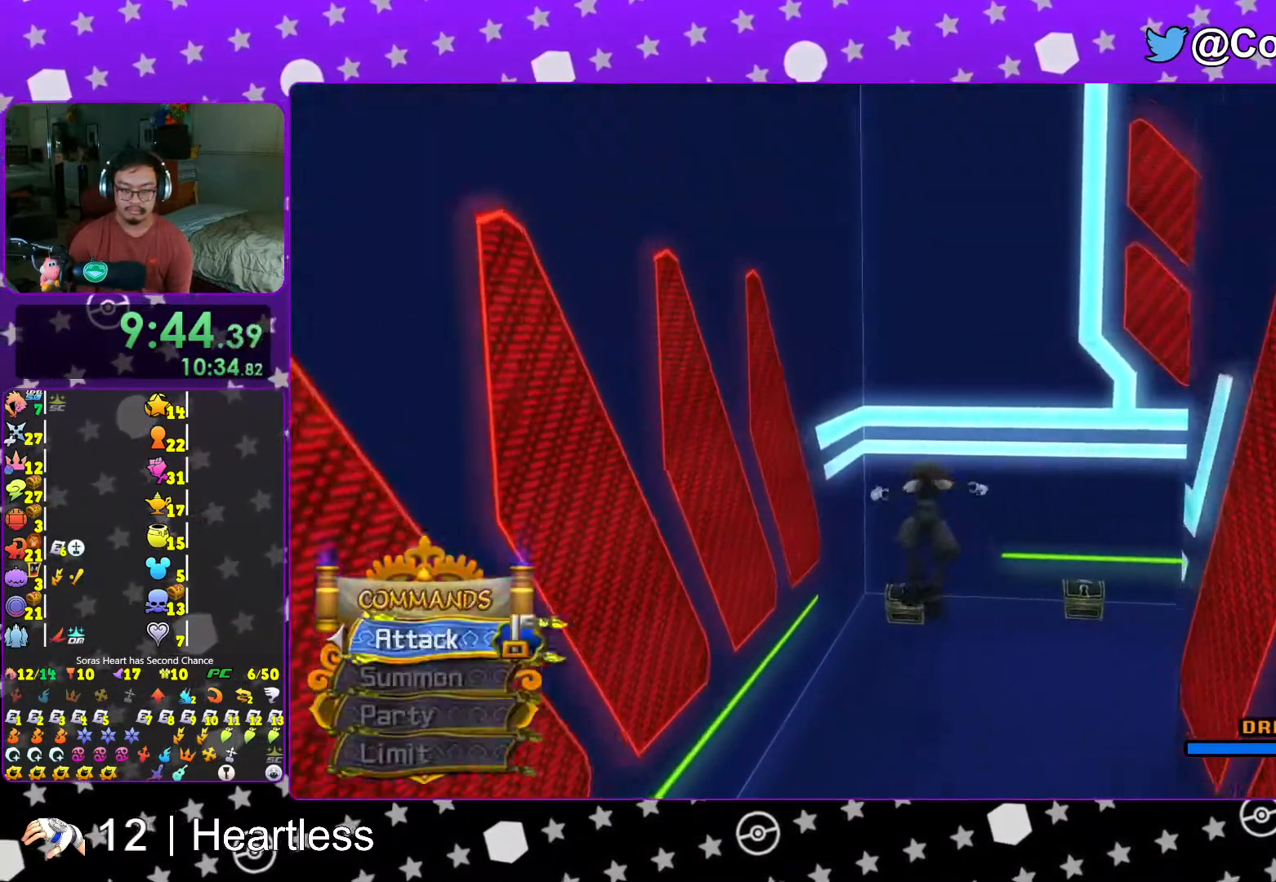
{"buttons": ["X"], "left_stick": "up-right", "right_stick": "right", "events": [[17, "L1", "down"], [17, "left_stick", "up-left"], [67, "L1", "up"], [217, "L1", "down"], [217, "right_stick", "right"], [283, "L1", "up"], [417, "left_stick", "up-right"], [467, "X", "down"]]}
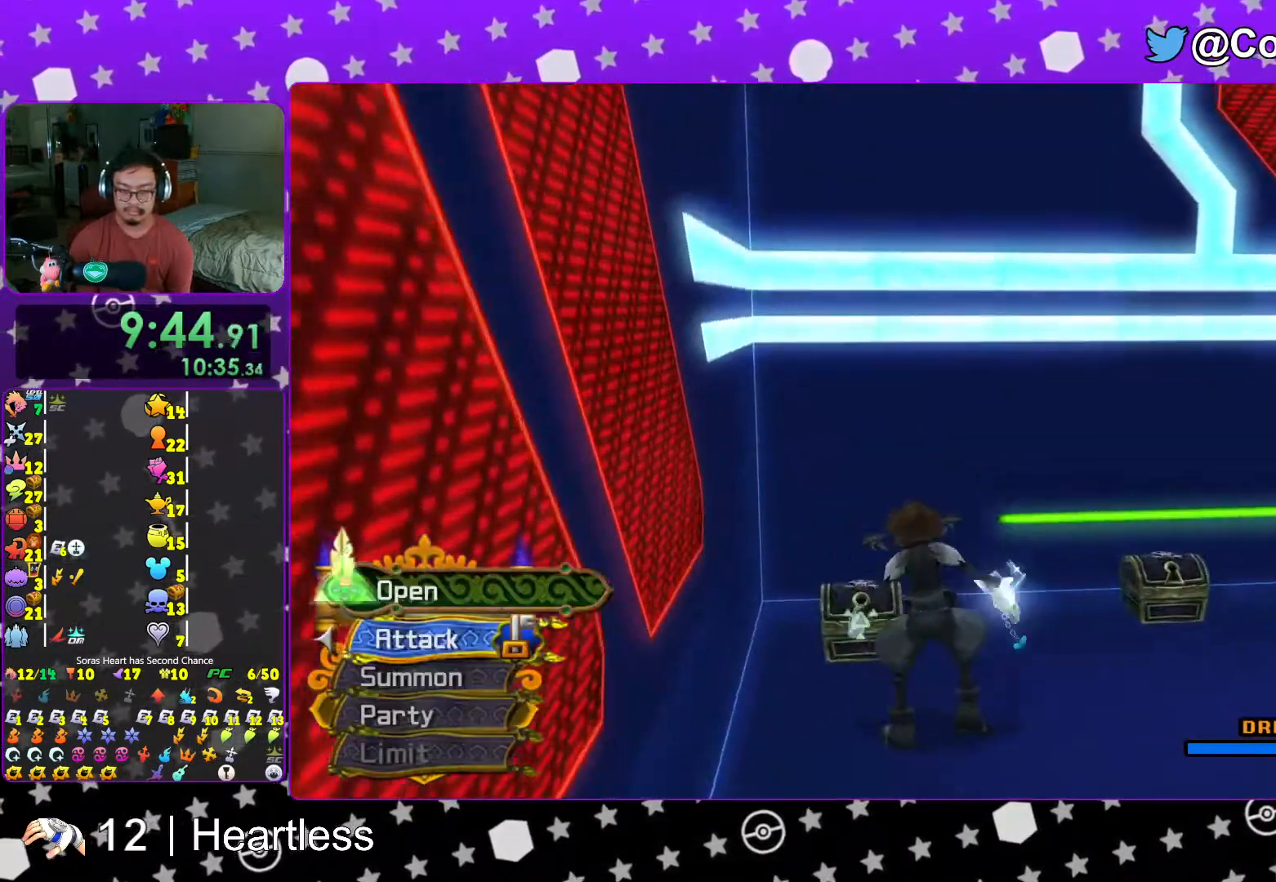
{"buttons": [], "left_stick": "center", "right_stick": "center", "events": [[67, "X", "up"], [133, "X", "down"], [167, "left_stick", "center"], [233, "right_stick", "center"], [267, "X", "up"], [333, "DPAD_UP", "down"], [383, "DPAD_UP", "up"]]}
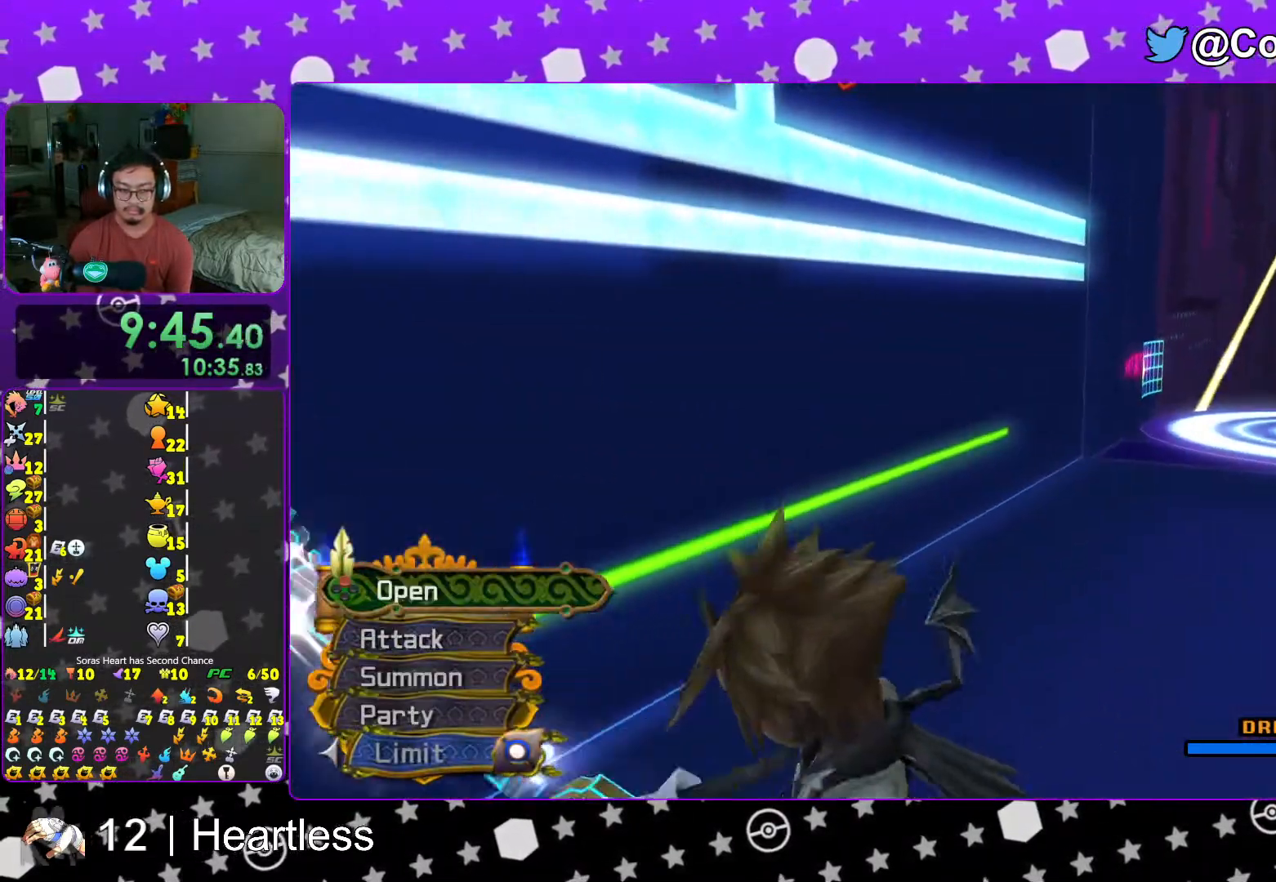
{"buttons": ["L1"], "left_stick": "up-left", "right_stick": "center", "events": [[67, "right_stick", "down"], [83, "L1", "down"], [83, "left_stick", "up-left"], [117, "right_stick", "center"], [133, "L1", "up"], [283, "L1", "down"], [367, "L1", "up"], [467, "L1", "down"]]}
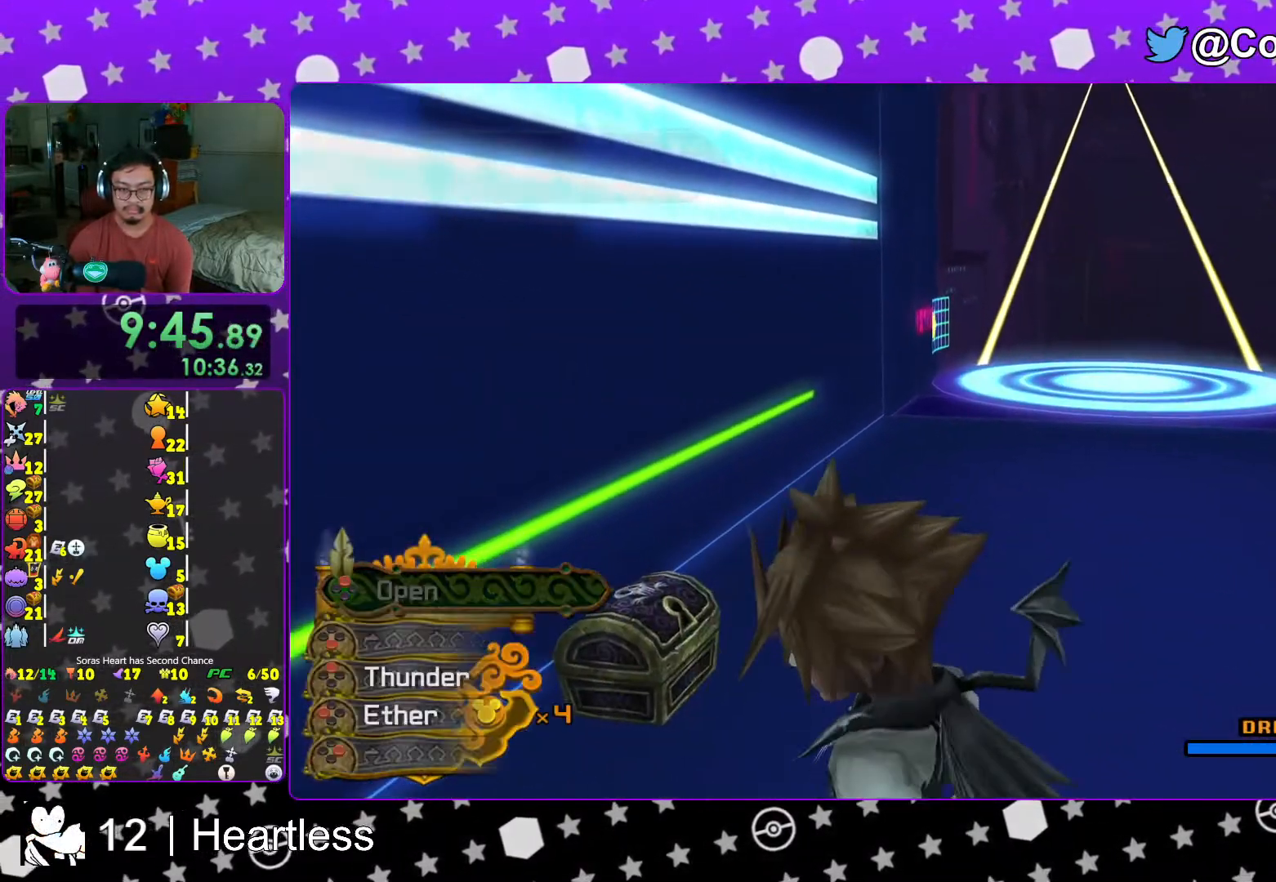
{"buttons": [], "left_stick": "up", "right_stick": "right", "events": [[33, "L1", "up"], [317, "X", "down"], [367, "left_stick", "up"], [417, "X", "up"], [433, "right_stick", "right"]]}
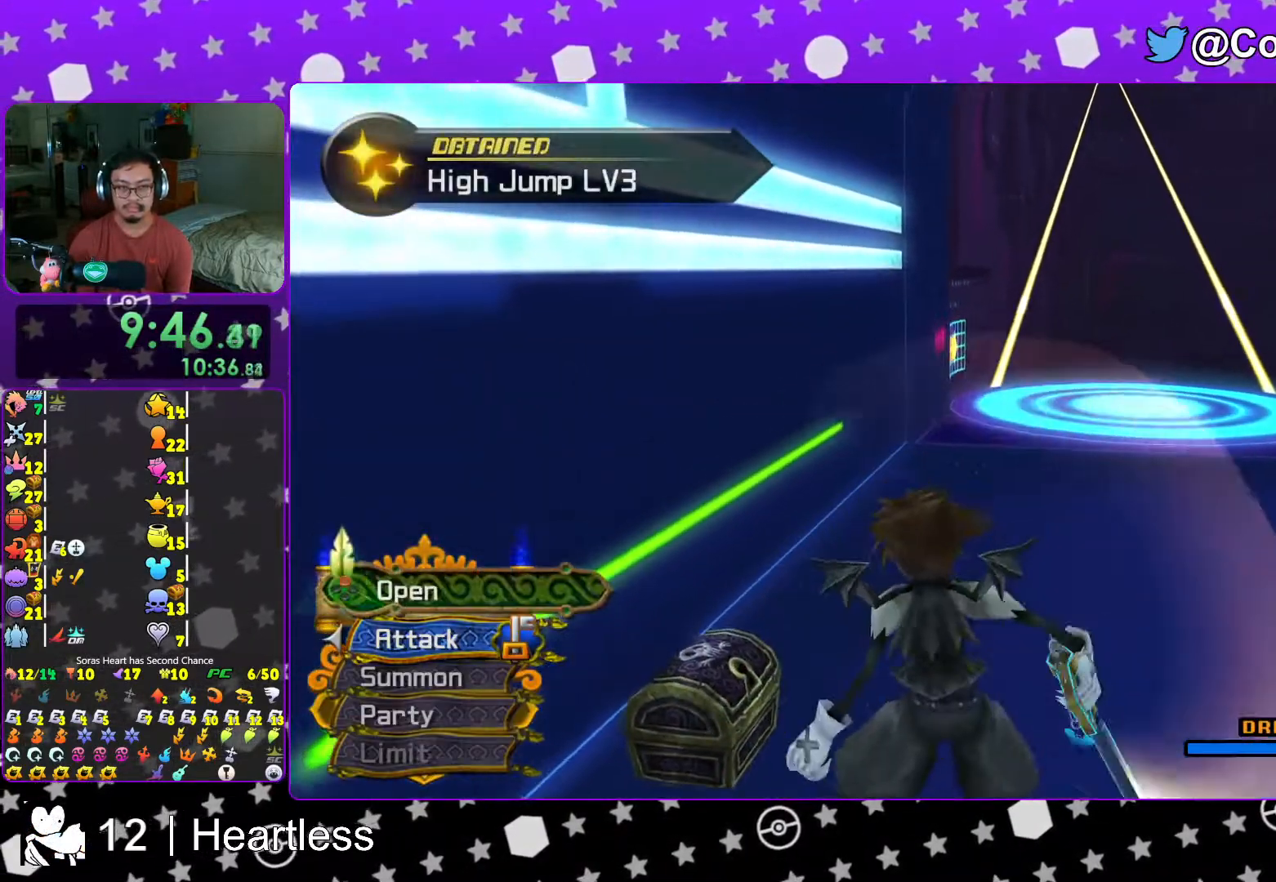
{"buttons": ["X"], "left_stick": "center", "right_stick": "center", "events": [[17, "X", "down"], [17, "right_stick", "center"], [33, "left_stick", "center"], [67, "L1", "down"], [117, "X", "up"], [167, "L1", "up"], [217, "X", "down"], [283, "L1", "down"], [317, "X", "up"], [383, "L1", "up"], [383, "X", "down"]]}
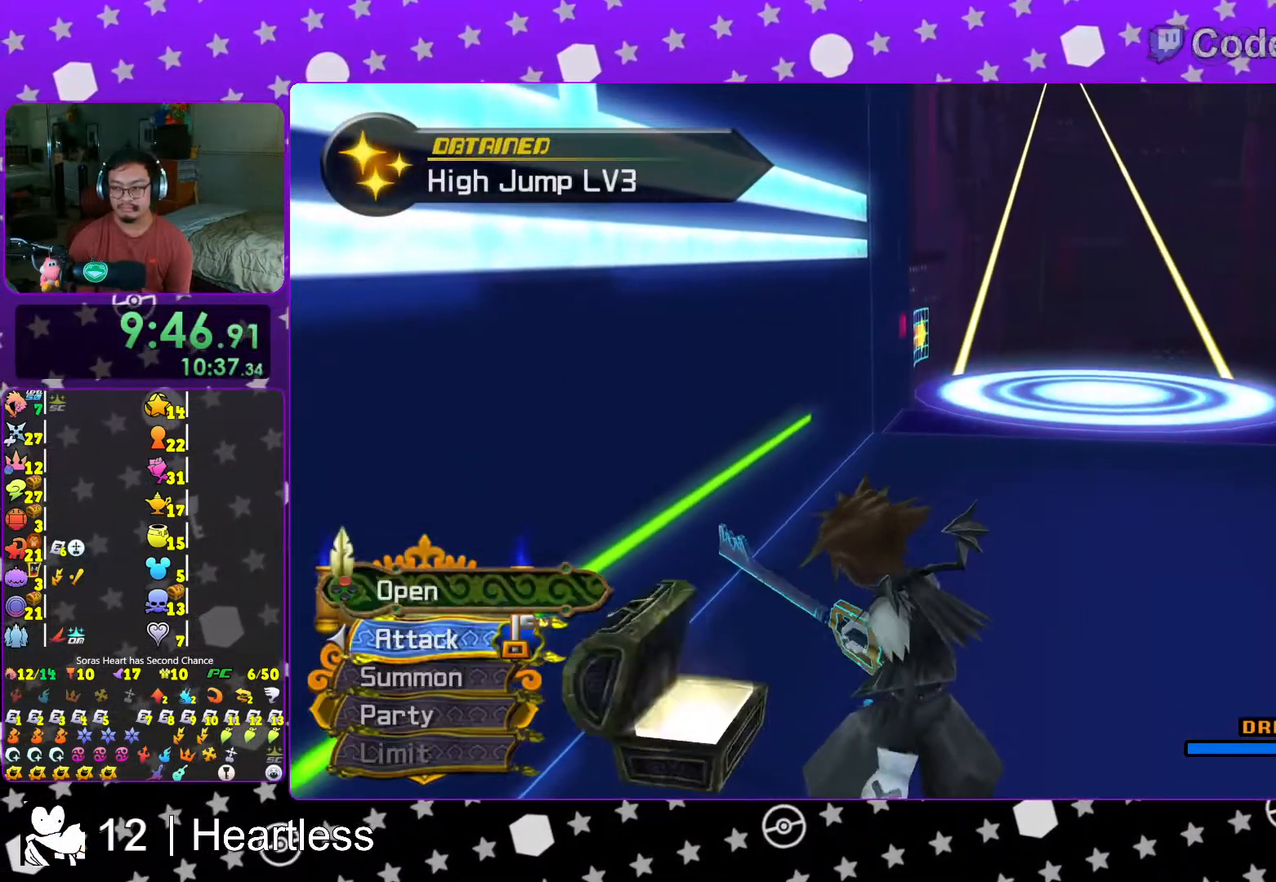
{"buttons": ["Y"], "left_stick": "up", "right_stick": "center", "events": [[17, "L1", "down"], [17, "X", "up"], [67, "right_stick", "right"], [117, "L1", "up"], [117, "right_stick", "center"], [133, "left_stick", "up"], [217, "L1", "down"], [283, "L1", "up"], [433, "Y", "down"]]}
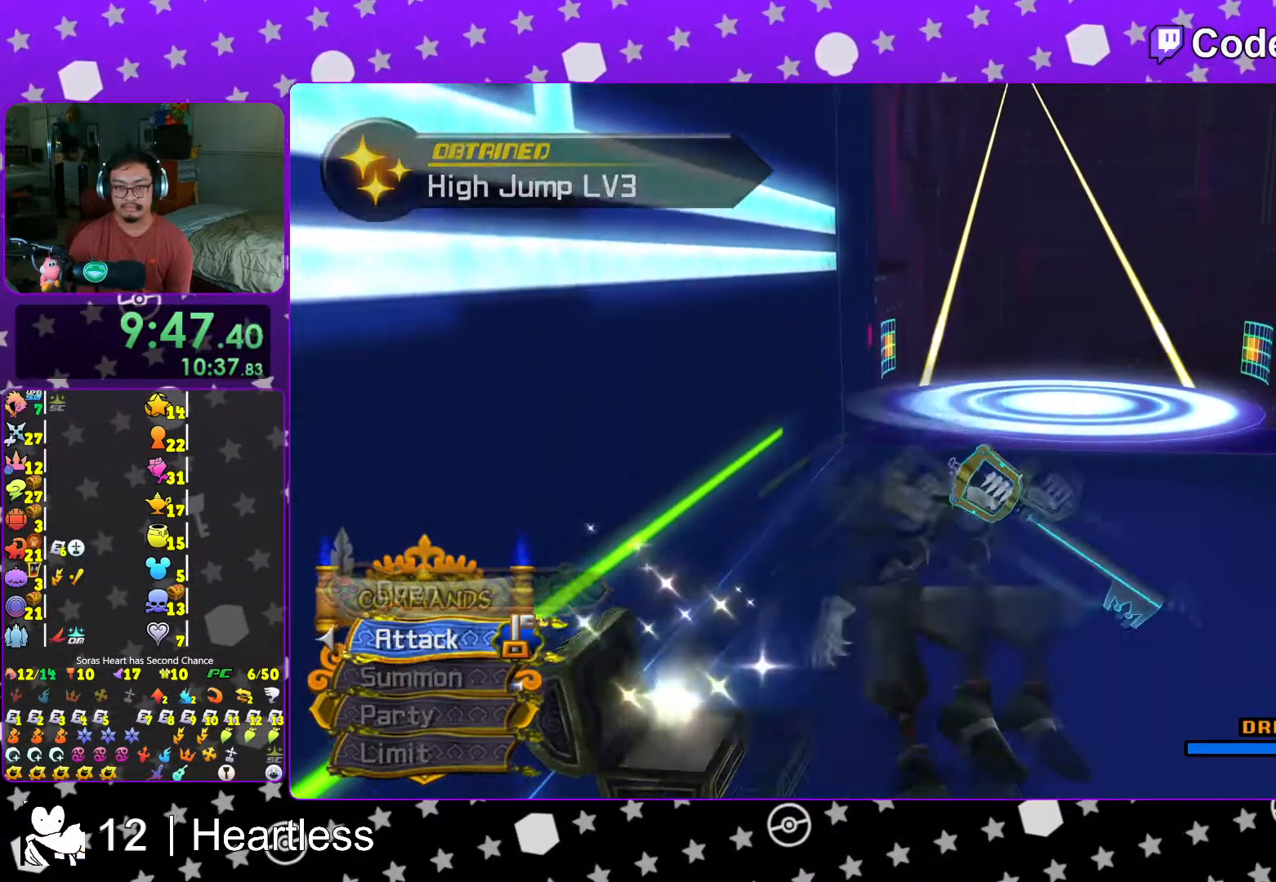
{"buttons": [], "left_stick": "up", "right_stick": "center", "events": [[67, "Y", "up"], [133, "Y", "down"], [267, "Y", "up"], [317, "Y", "down"], [467, "Y", "up"]]}
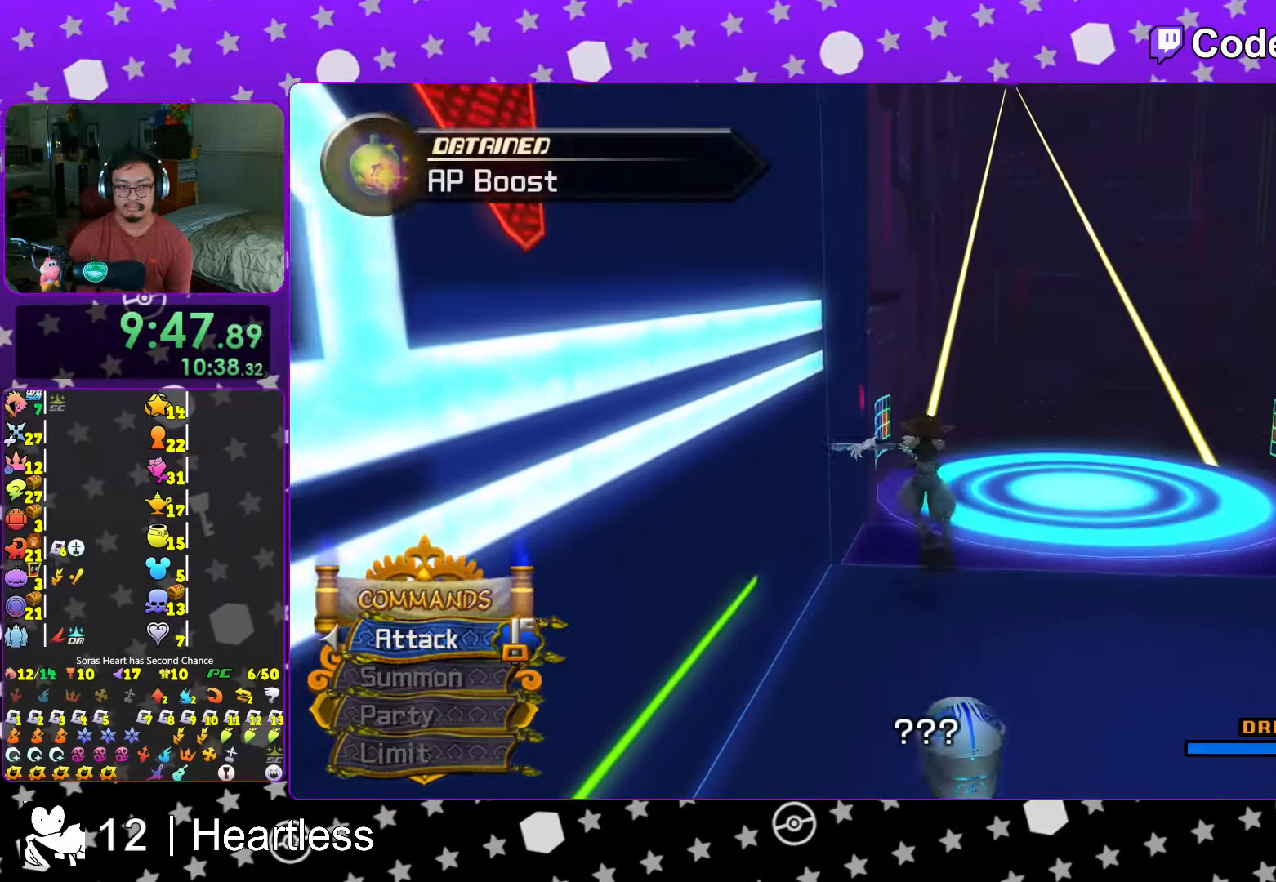
{"buttons": ["Y"], "left_stick": "up", "right_stick": "center", "events": [[283, "Y", "down"], [417, "Y", "up"], [467, "Y", "down"]]}
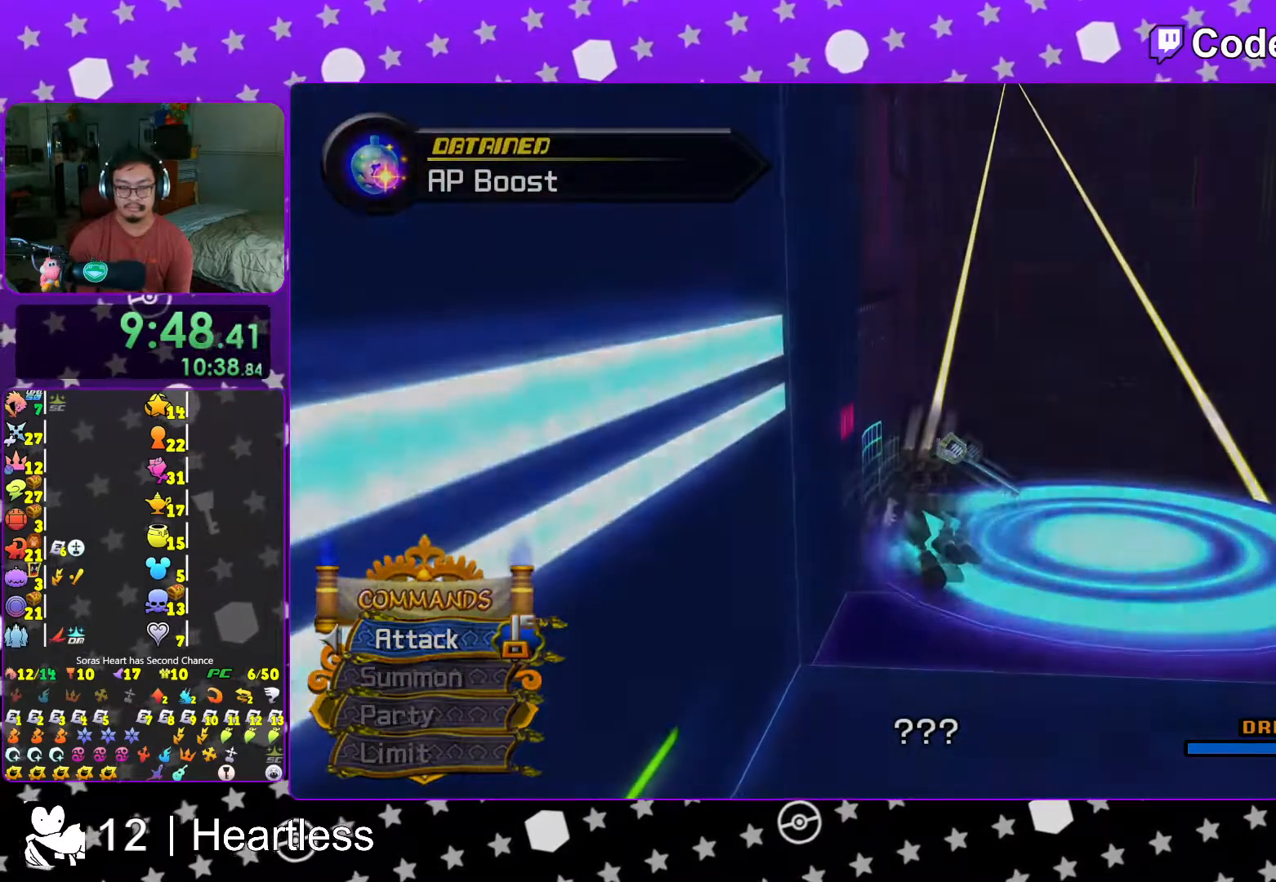
{"buttons": ["B"], "left_stick": "up", "right_stick": "center", "events": [[117, "Y", "up"], [233, "B", "down"], [333, "B", "up"], [417, "B", "down"]]}
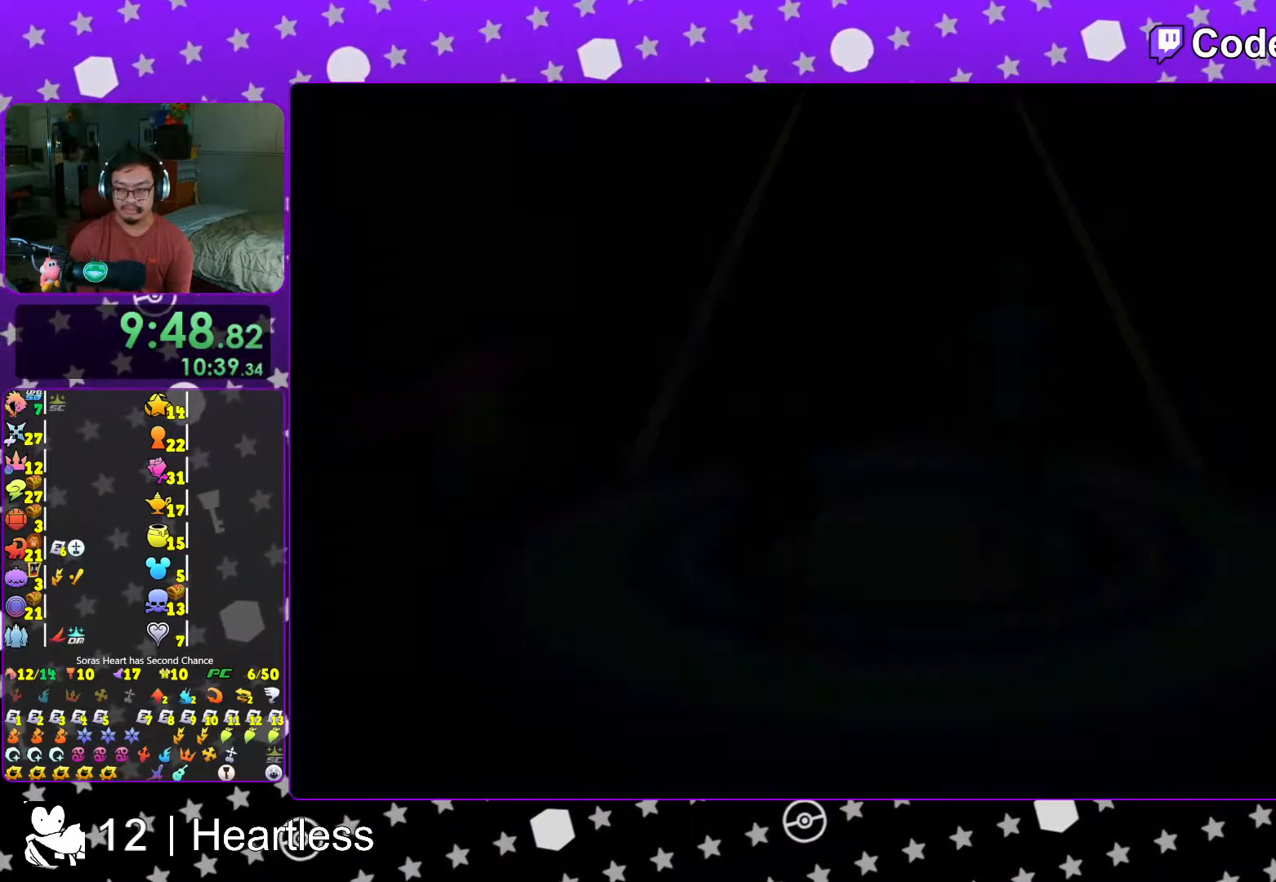
{"buttons": ["B"], "left_stick": "center", "right_stick": "center", "events": [[17, "B", "up"], [33, "left_stick", "center"], [83, "B", "down"], [183, "B", "up"], [267, "B", "down"], [333, "B", "up"], [467, "B", "down"]]}
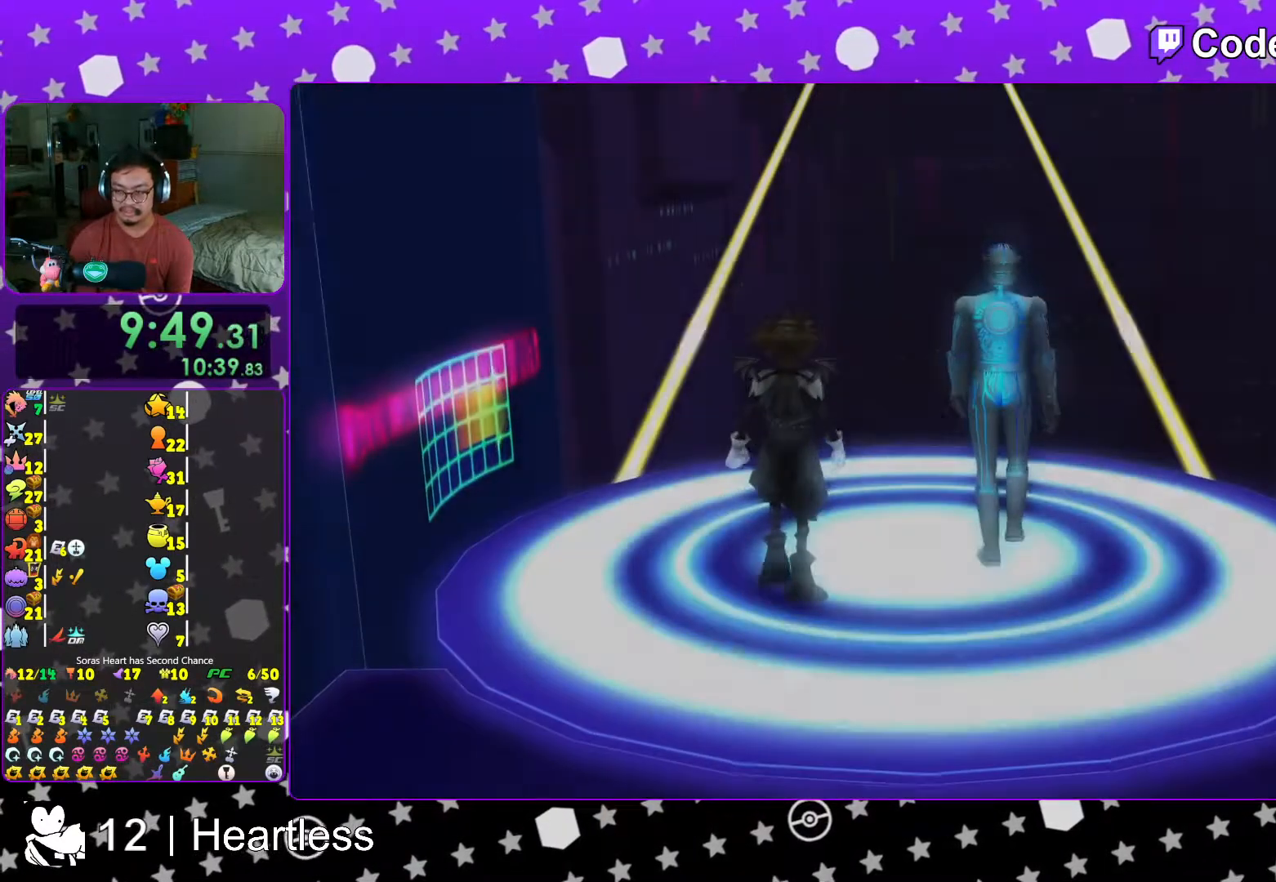
{"buttons": ["A", "DPAD_DOWN"], "left_stick": "center", "right_stick": "center", "events": [[17, "B", "up"], [83, "B", "down"], [167, "B", "up"], [233, "START", "down"], [333, "START", "up"], [417, "DPAD_DOWN", "down"], [467, "A", "down"]]}
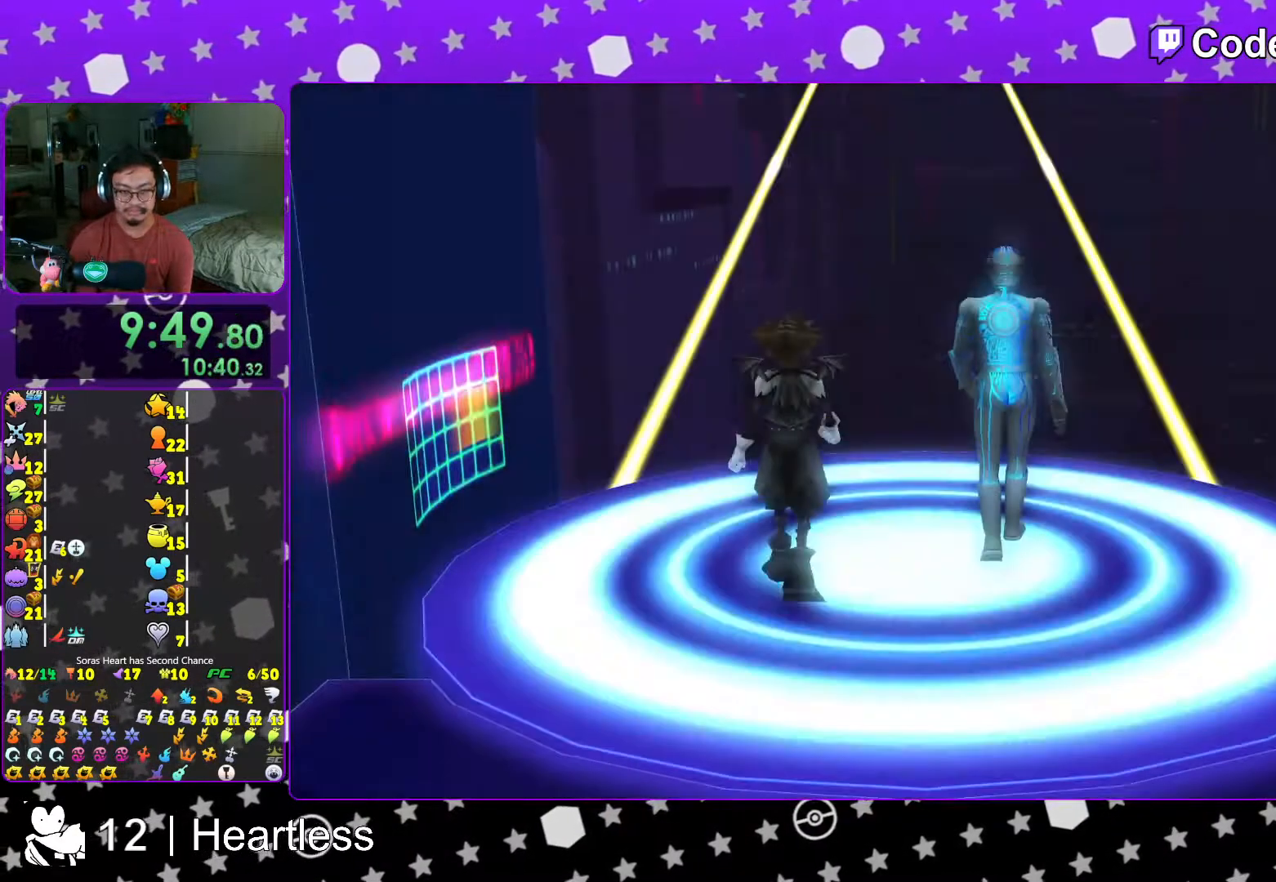
{"buttons": [], "left_stick": "up-left", "right_stick": "center", "events": [[17, "DPAD_DOWN", "up"], [67, "A", "up"], [117, "A", "down"], [133, "L1", "down"], [133, "left_stick", "up-left"], [217, "A", "up"], [233, "L1", "up"], [367, "L1", "down"], [467, "L1", "up"]]}
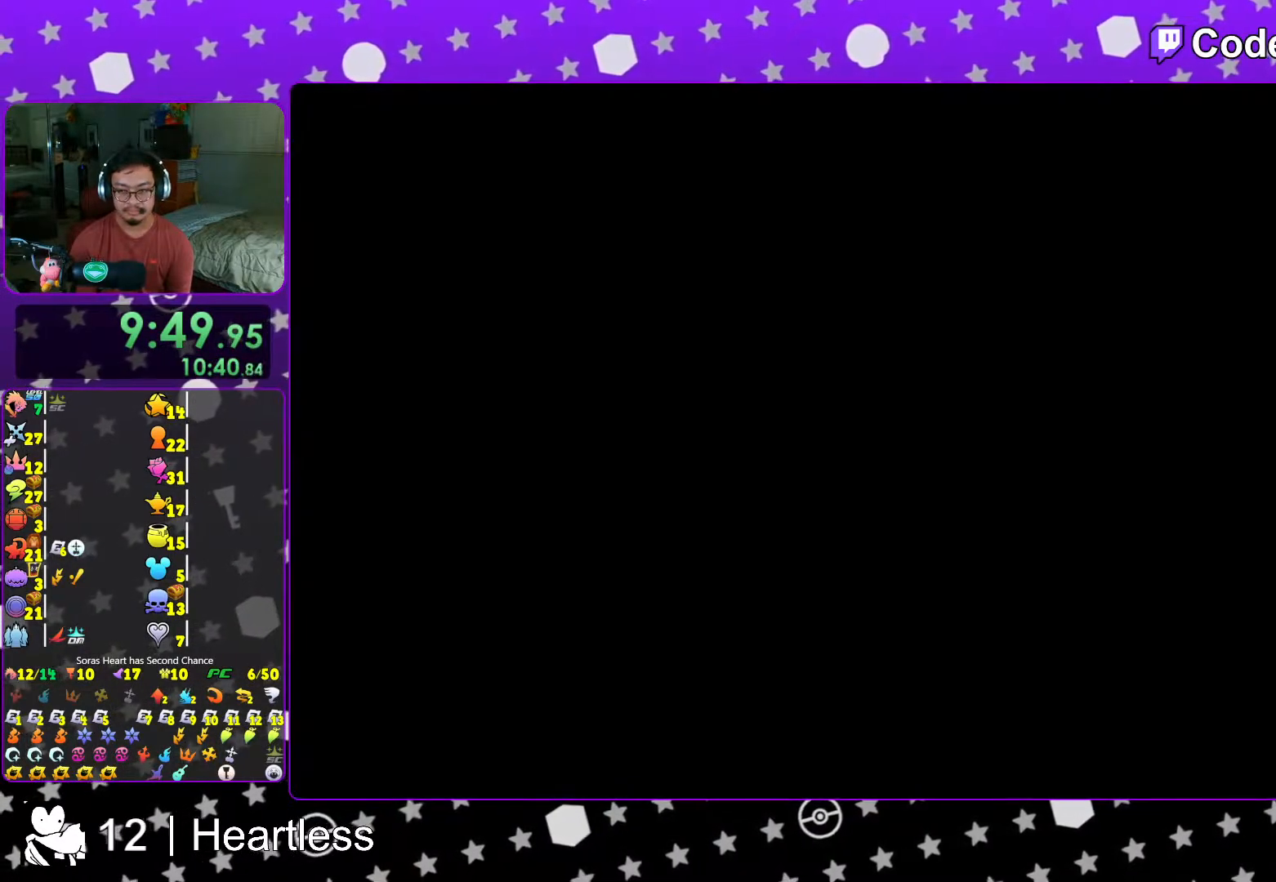
{"buttons": ["Y"], "left_stick": "up-left", "right_stick": "center", "events": [[117, "Y", "down"], [217, "Y", "up"], [317, "Y", "down"], [417, "Y", "up"], [483, "Y", "down"]]}
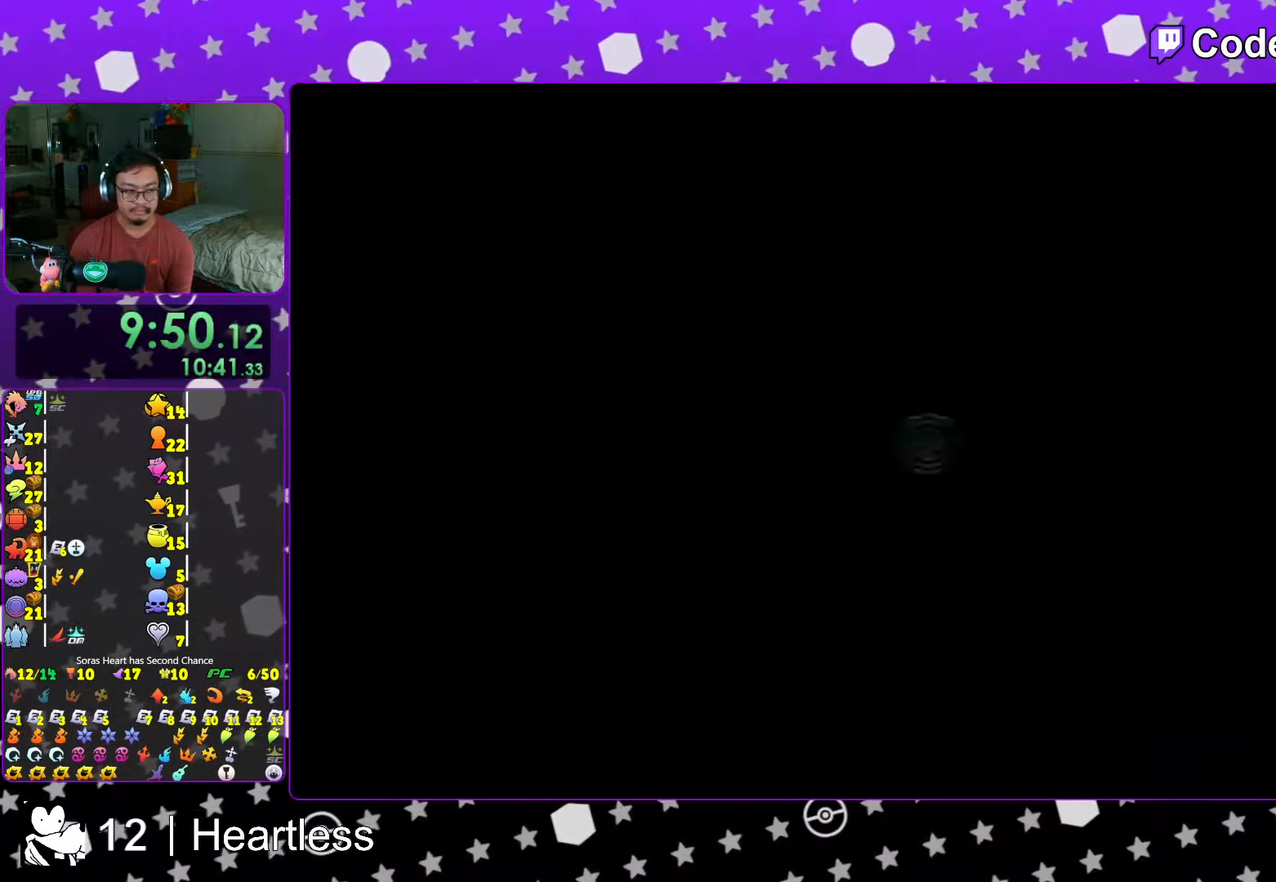
{"buttons": [], "left_stick": "up-left", "right_stick": "center", "events": [[83, "Y", "up"], [183, "Y", "down"], [283, "Y", "up"], [367, "Y", "down"], [483, "Y", "up"]]}
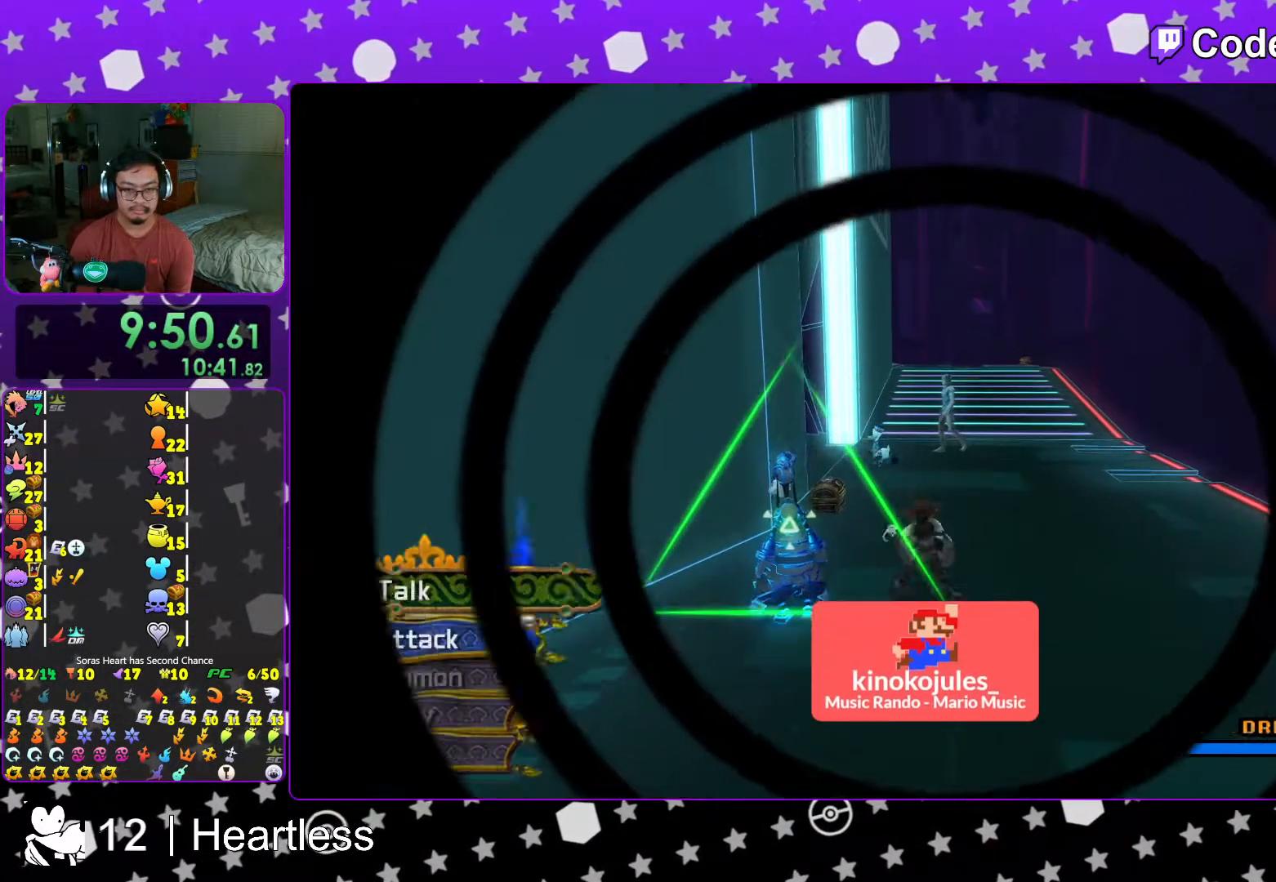
{"buttons": [], "left_stick": "up-left", "right_stick": "center", "events": []}
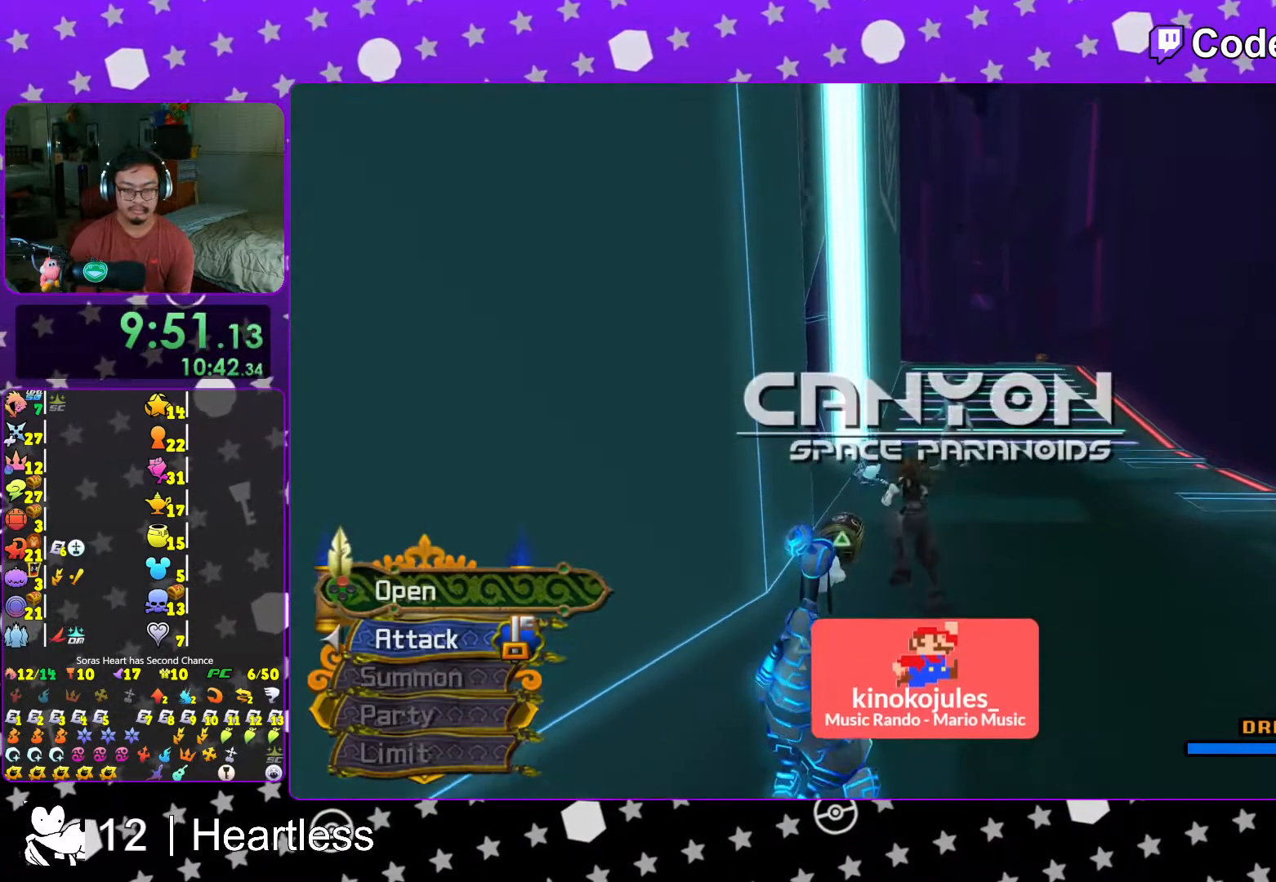
{"buttons": [], "left_stick": "center", "right_stick": "center", "events": [[67, "right_stick", "right"], [117, "X", "down"], [133, "left_stick", "up"], [167, "right_stick", "center"], [233, "X", "up"], [233, "left_stick", "center"], [317, "X", "down"], [367, "L1", "down"], [417, "L1", "up"], [417, "X", "up"]]}
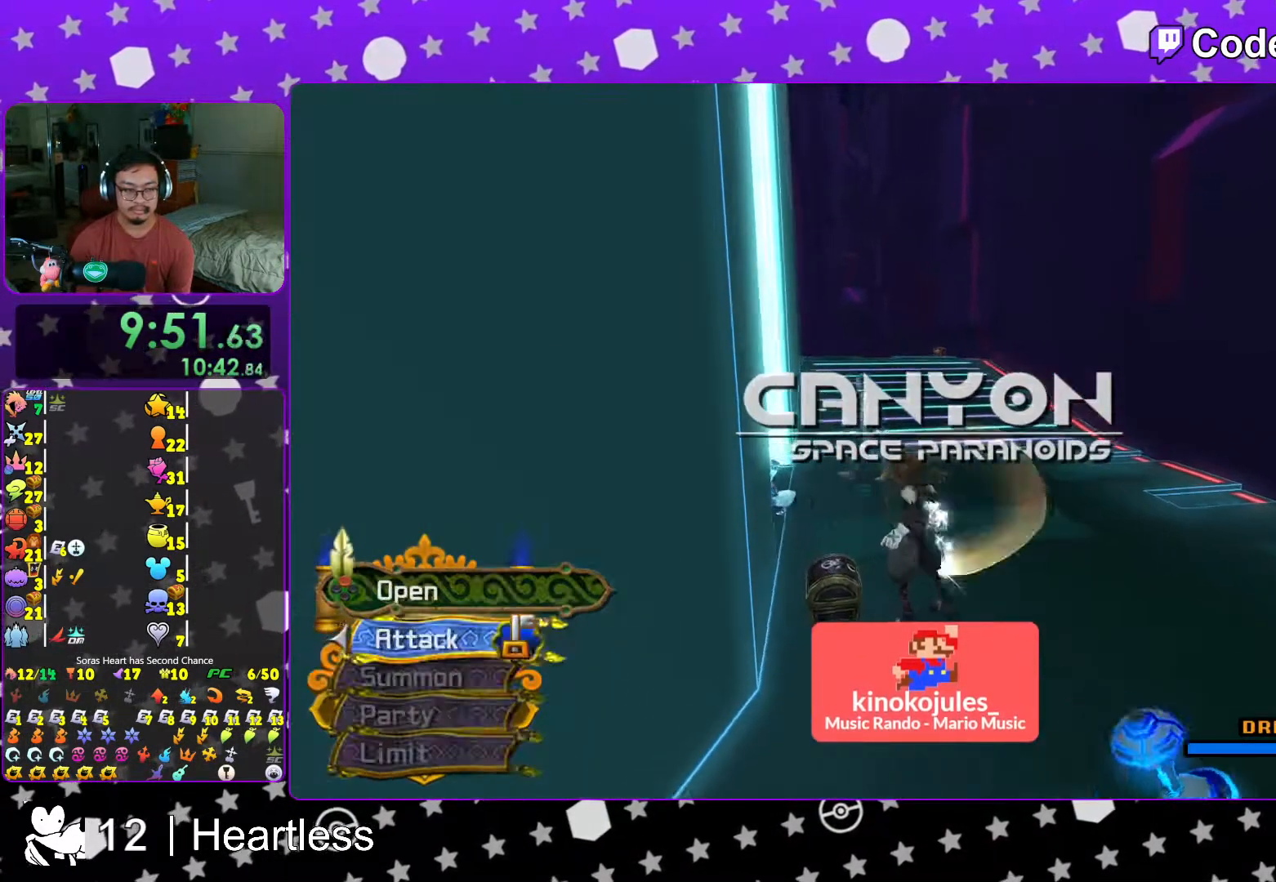
{"buttons": ["L1"], "left_stick": "up", "right_stick": "center", "events": [[17, "X", "down"], [67, "L1", "down"], [83, "X", "up"], [133, "L1", "up"], [167, "X", "down"], [167, "left_stick", "up"], [267, "X", "up"], [283, "L1", "down"], [333, "L1", "up"], [467, "L1", "down"]]}
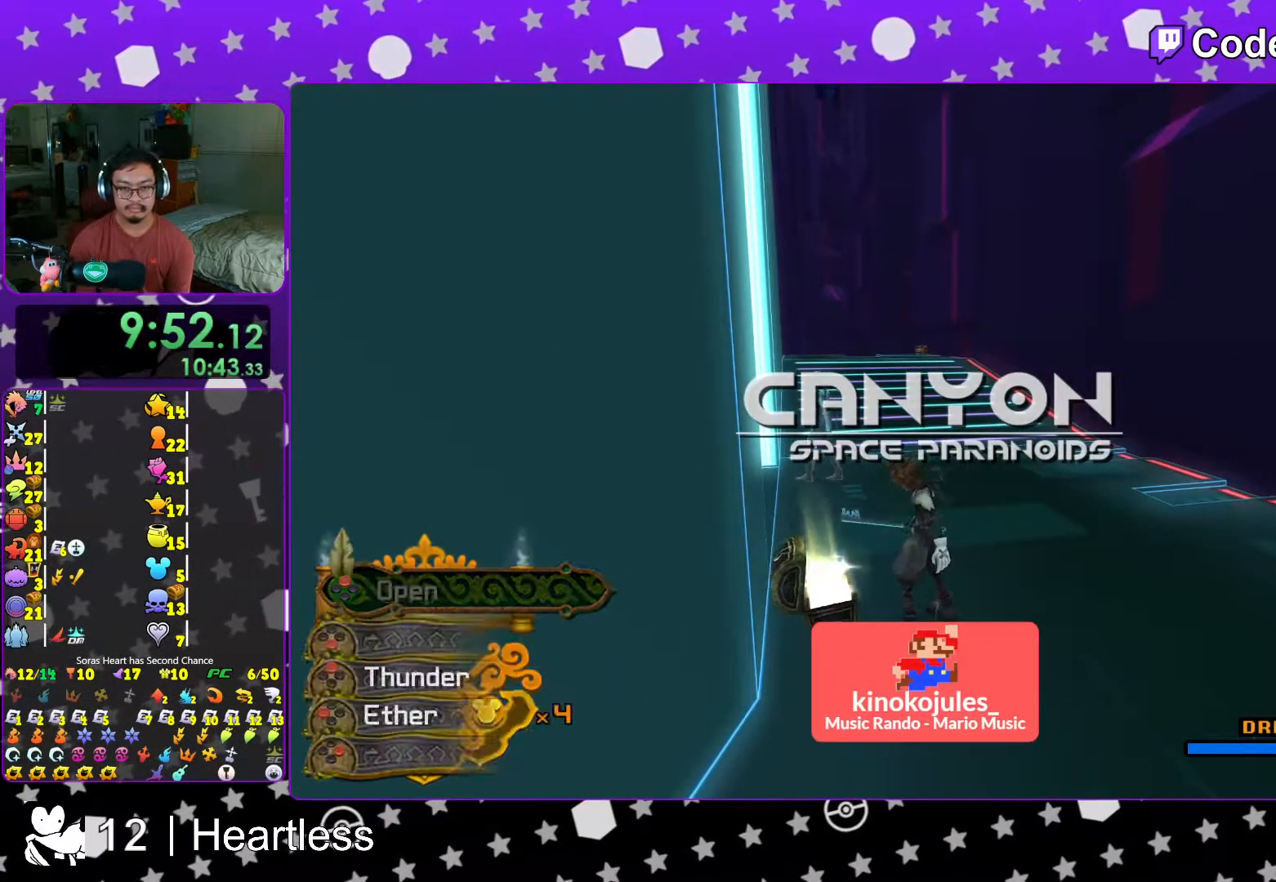
{"buttons": ["Y"], "left_stick": "up", "right_stick": "center", "events": [[67, "L1", "up"], [233, "Y", "down"], [317, "Y", "up"], [417, "Y", "down"]]}
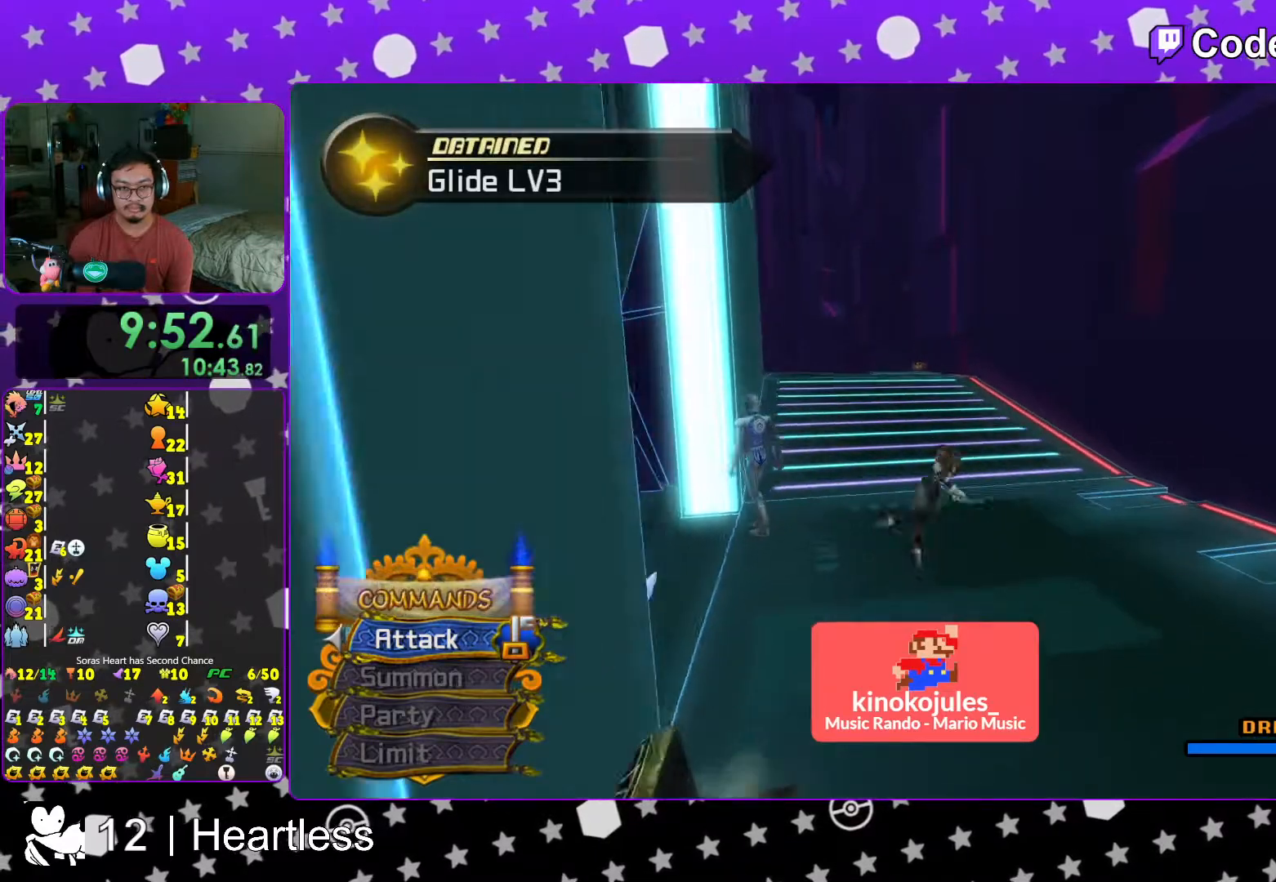
{"buttons": [], "left_stick": "up", "right_stick": "center", "events": [[33, "Y", "up"], [117, "Y", "down"], [217, "Y", "up"]]}
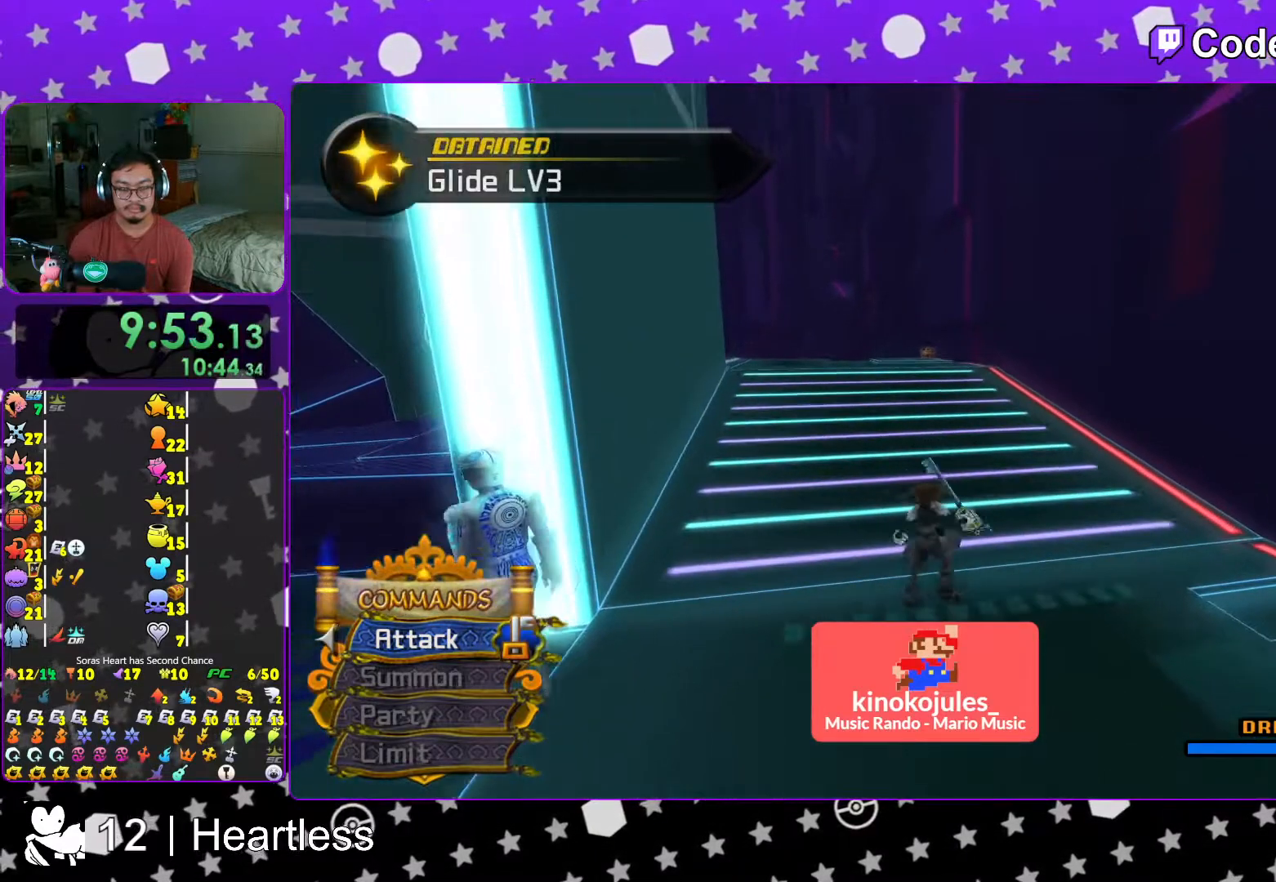
{"buttons": [], "left_stick": "up", "right_stick": "center", "events": [[67, "START", "down"], [217, "START", "up"], [267, "START", "down"], [433, "START", "up"]]}